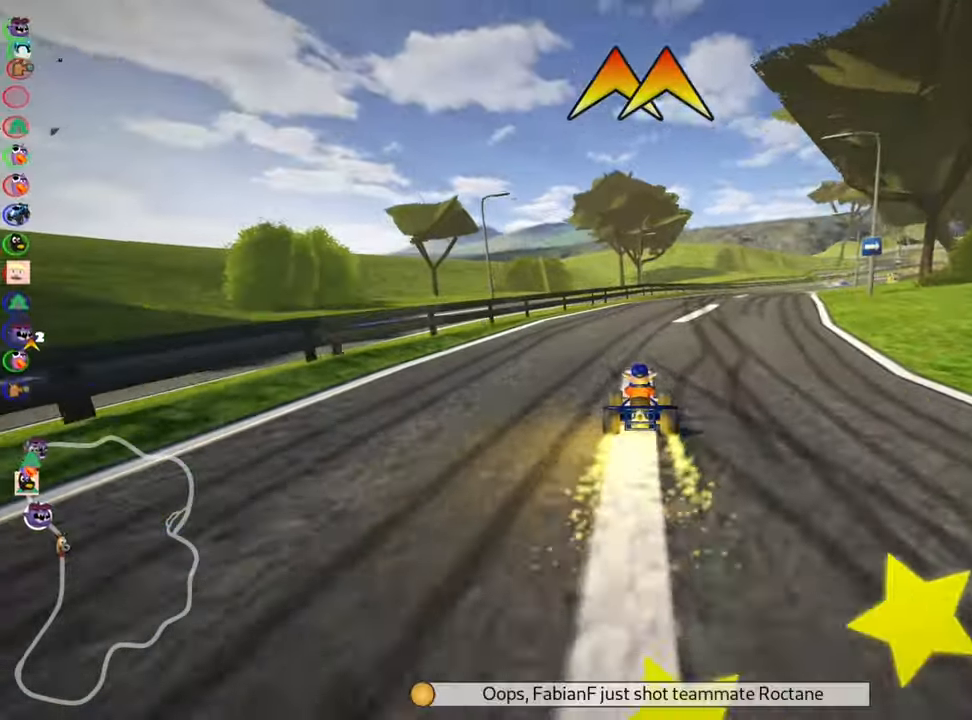
Gameplay with keyboard; each line is a JSON object with the keys held at the frame after it. "events" lists presses ("down") and releases ("up") of "down", "fire", "flag", "left", "look", "nitro", "right", "skid" and "up" between this image and that frame as [ms after this image, input, new state], when the widget could be followed in between. No other keys are recorded. Mouse input is not recorded. Key names are as the overlay labels them; some are game actions (e.g. jump) rather than physical keys.
{"keys": ["left", "skid", "up"], "events": [[16, "skid", "down"], [33, "right", "down"], [233, "right", "up"], [250, "left", "down"]]}
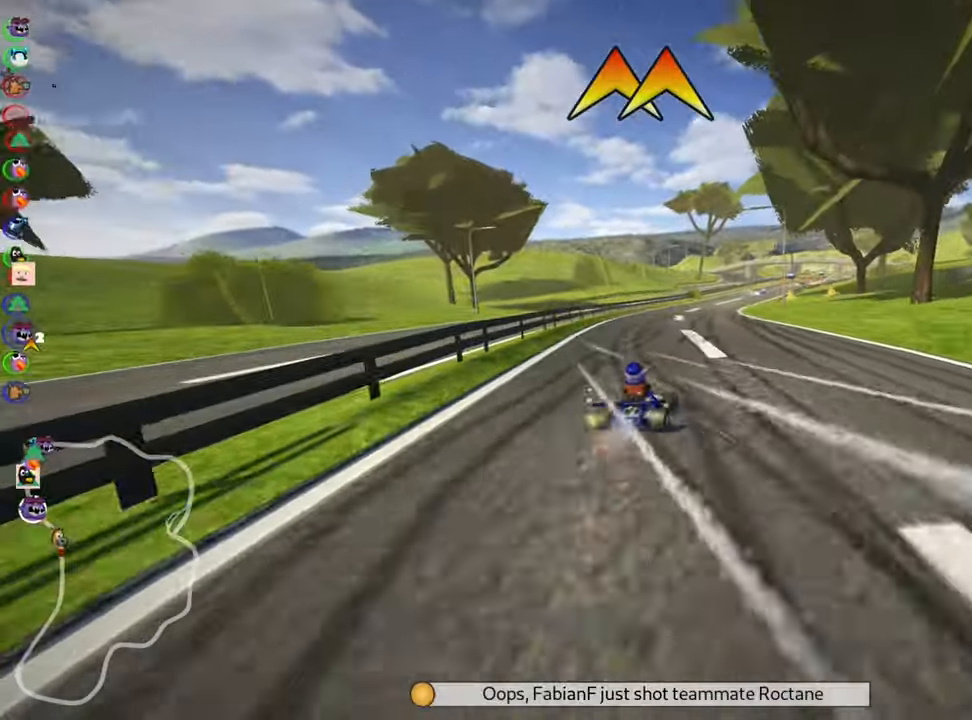
{"keys": ["left", "skid", "up"], "events": [[100, "left", "up"], [233, "left", "down"]]}
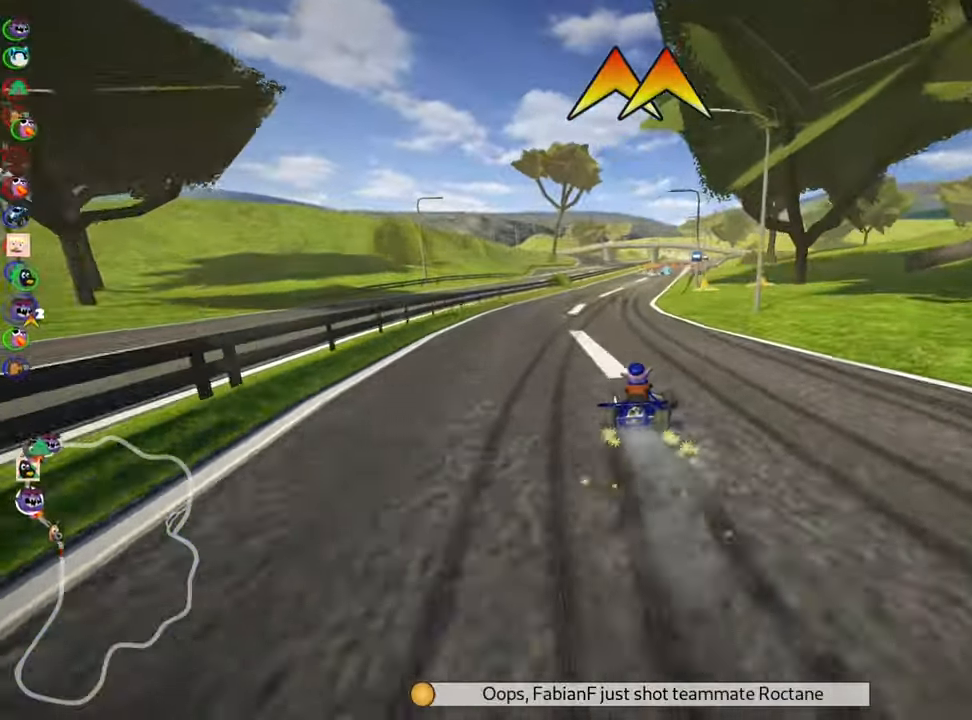
{"keys": ["left", "skid", "up"], "events": []}
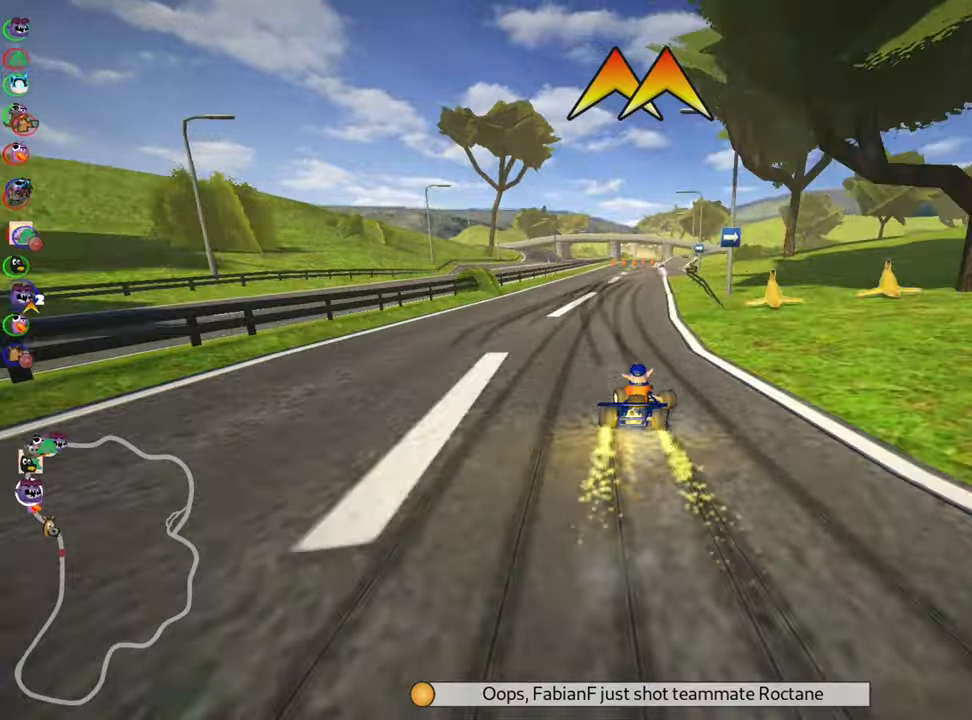
{"keys": ["up"], "events": [[267, "skid", "up"], [350, "left", "up"]]}
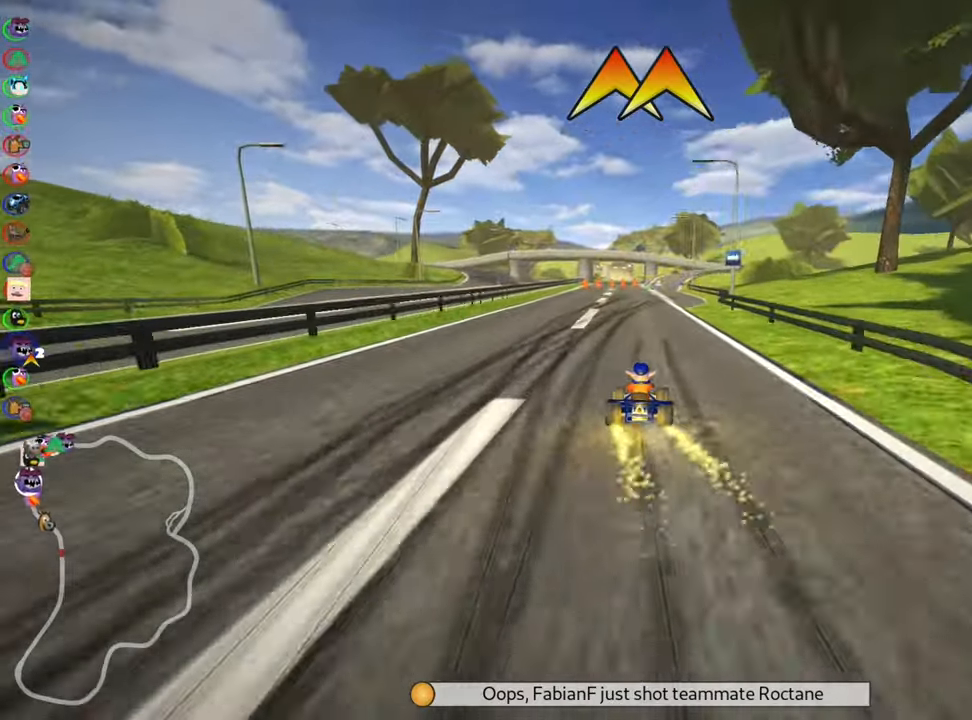
{"keys": ["up"], "events": [[167, "right", "down"], [283, "right", "up"]]}
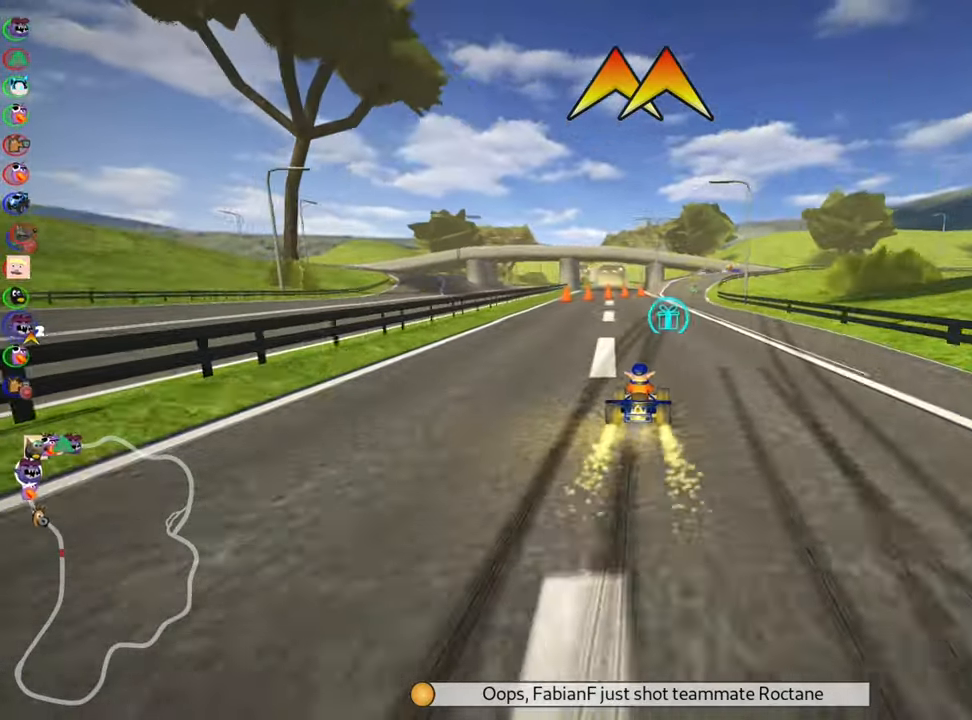
{"keys": ["right", "skid", "up"], "events": [[467, "right", "down"], [483, "skid", "down"]]}
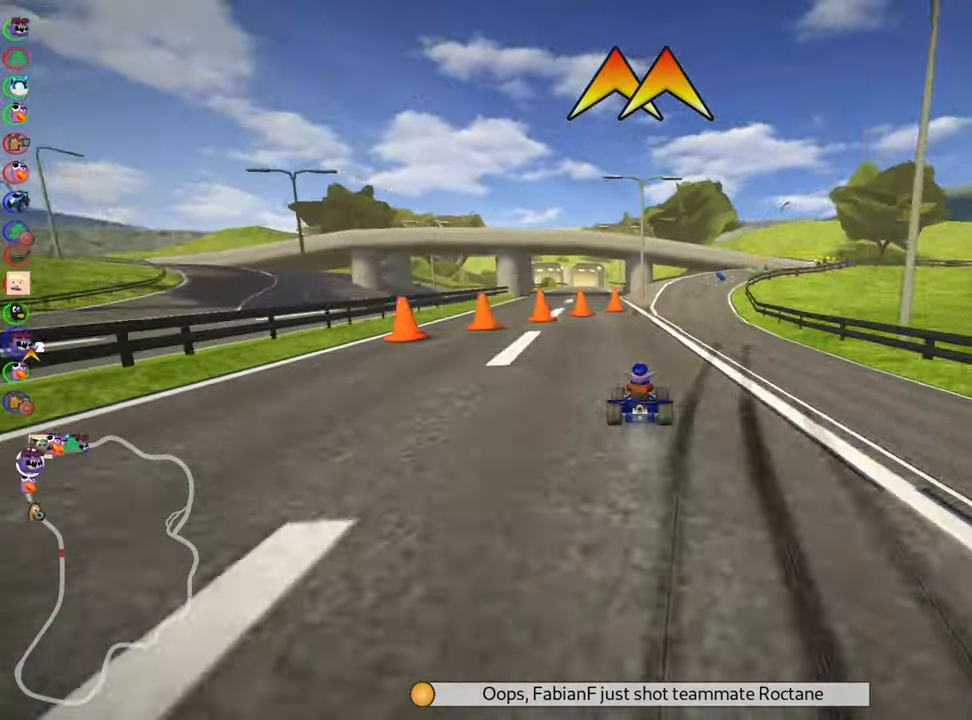
{"keys": ["right", "skid", "up"], "events": [[183, "right", "up"], [233, "left", "down"], [433, "left", "up"], [467, "right", "down"]]}
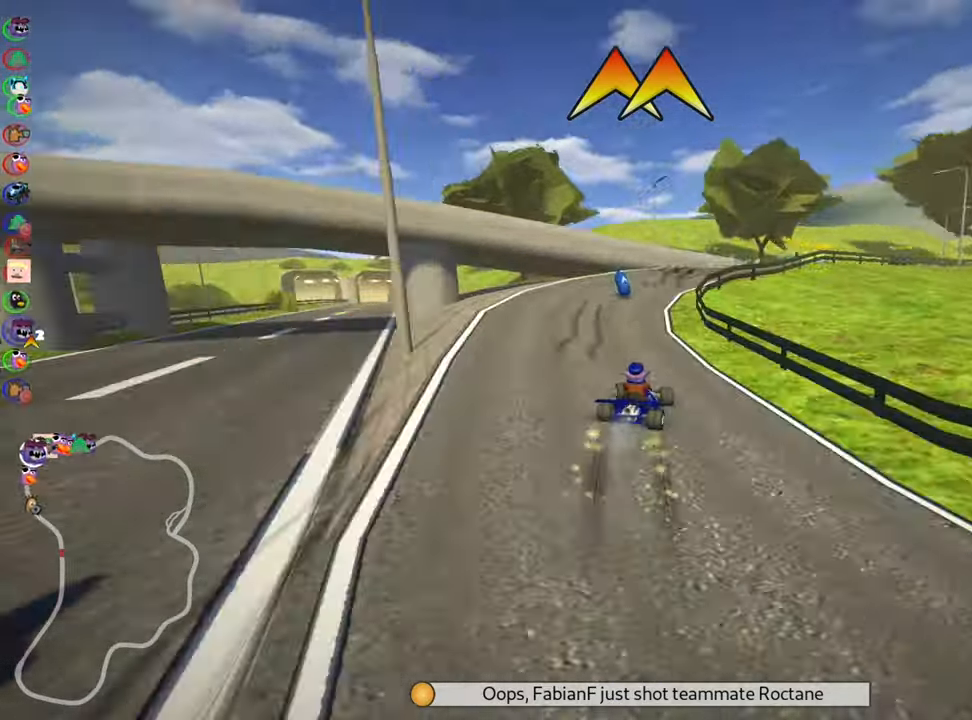
{"keys": ["up"], "events": [[167, "skid", "up"], [233, "right", "up"]]}
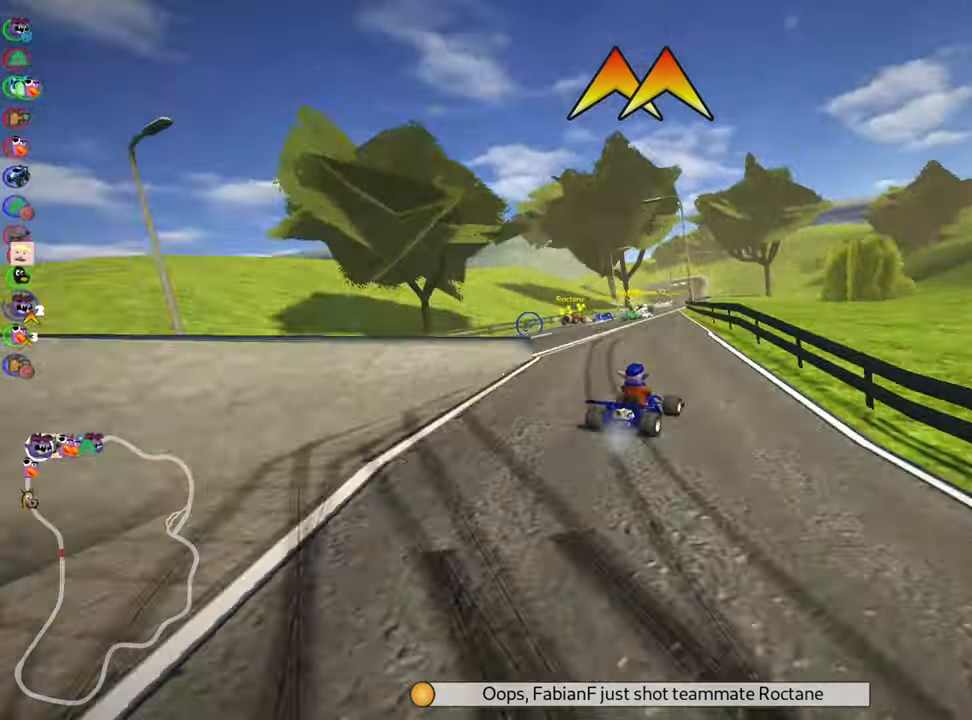
{"keys": ["up"], "events": [[17, "left", "down"], [33, "nitro", "down"], [217, "nitro", "up"], [433, "left", "up"]]}
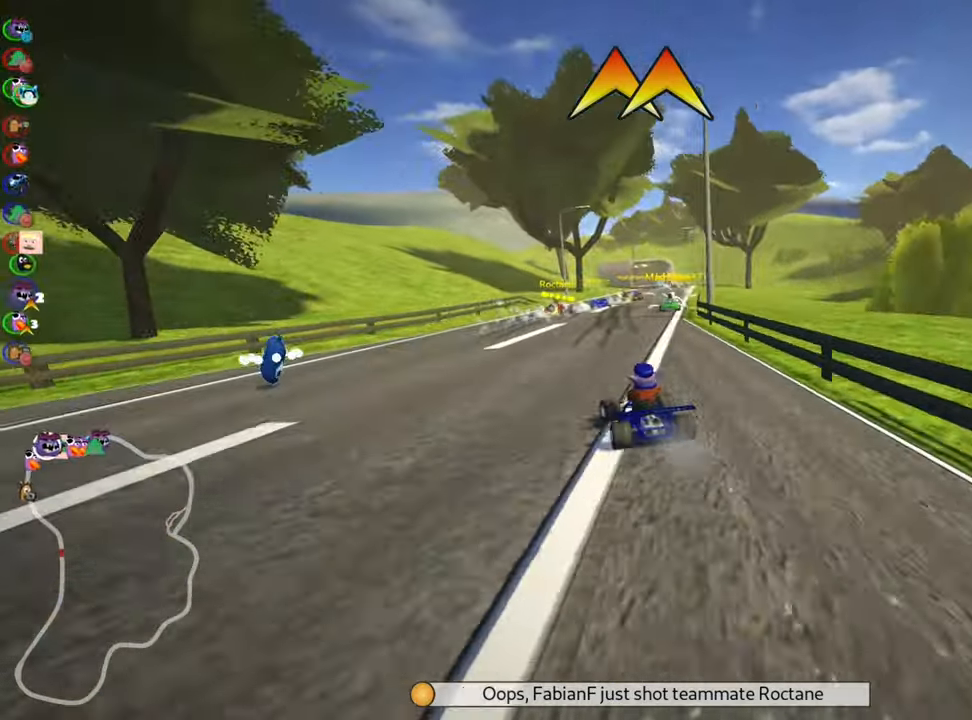
{"keys": ["left", "skid", "up"], "events": [[17, "right", "down"], [17, "skid", "down"], [200, "left", "down"], [217, "right", "up"]]}
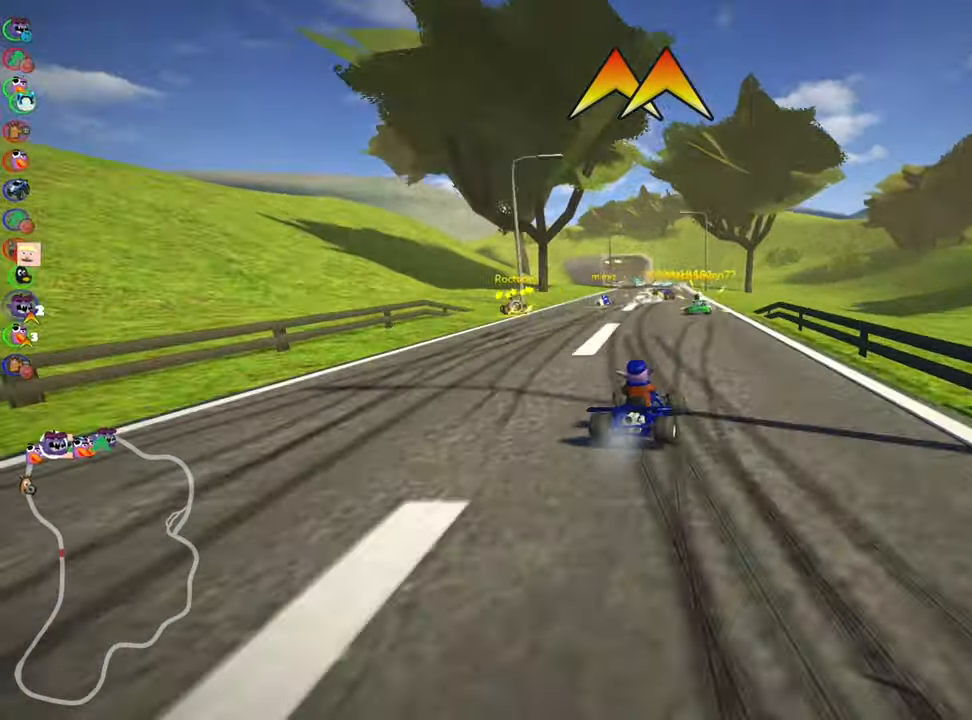
{"keys": ["left", "skid", "up"], "events": []}
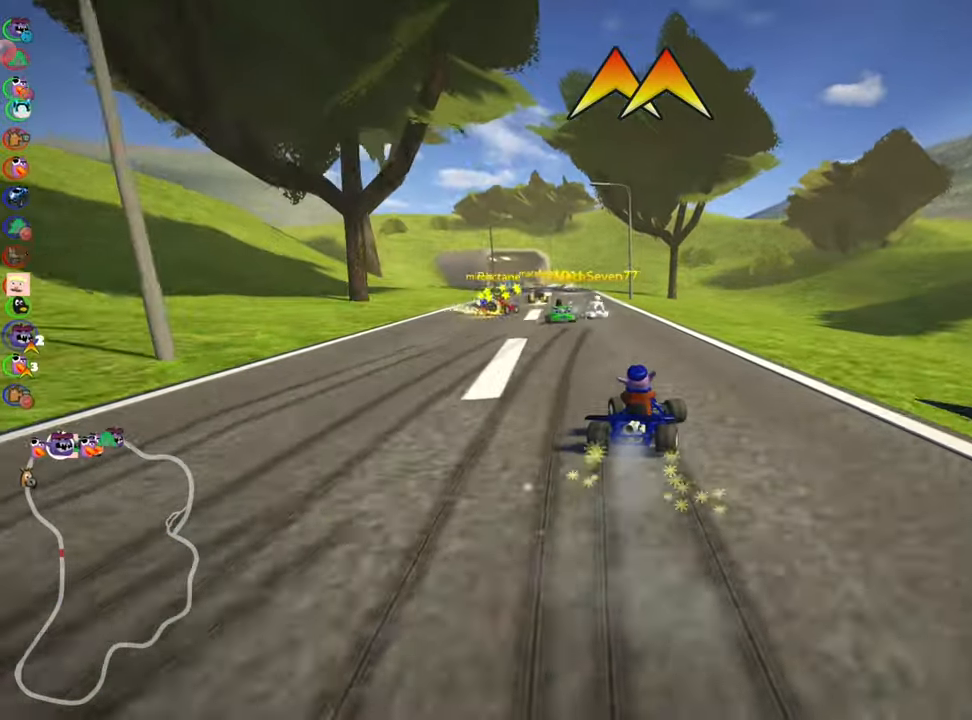
{"keys": ["up"], "events": [[83, "skid", "up"], [450, "left", "up"]]}
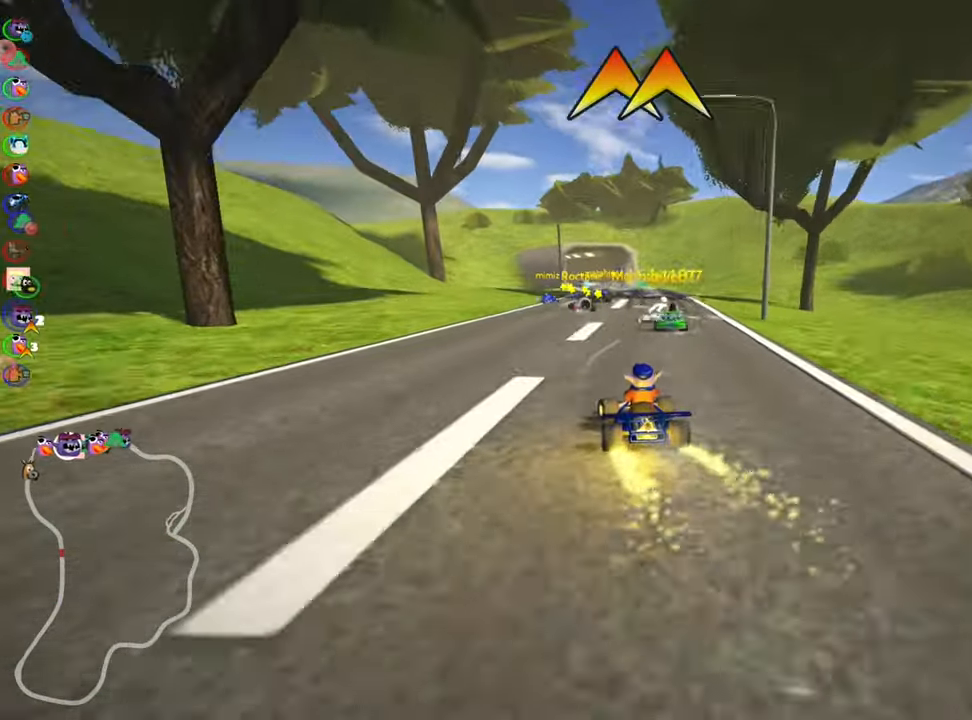
{"keys": ["left", "skid", "up"], "events": [[33, "right", "down"], [400, "right", "up"], [434, "skid", "down"], [450, "left", "down"]]}
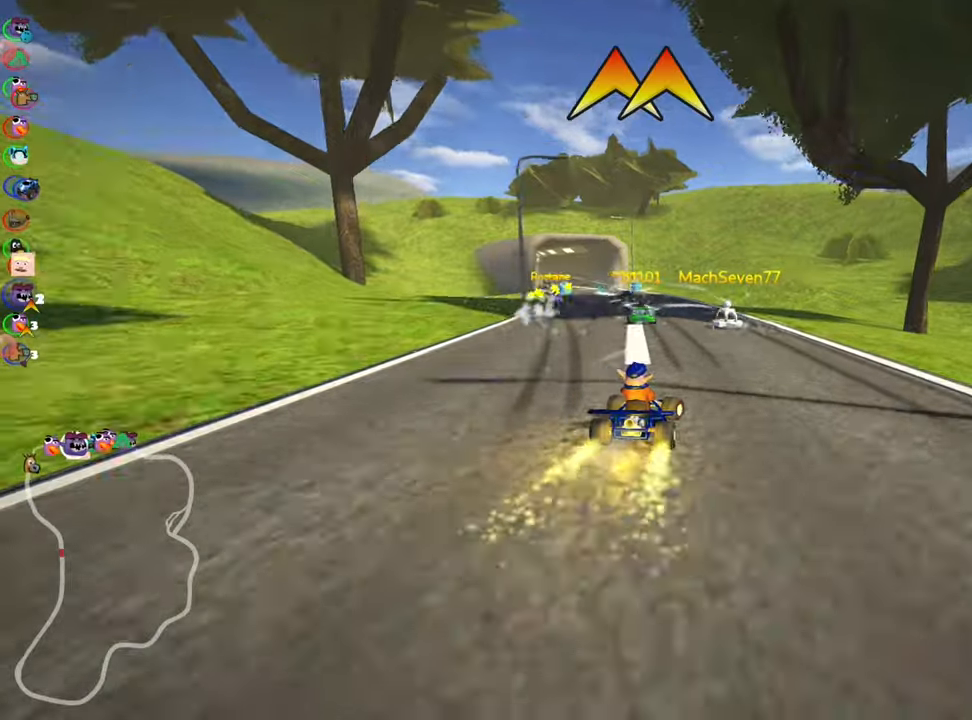
{"keys": ["skid", "up"], "events": [[167, "left", "up"]]}
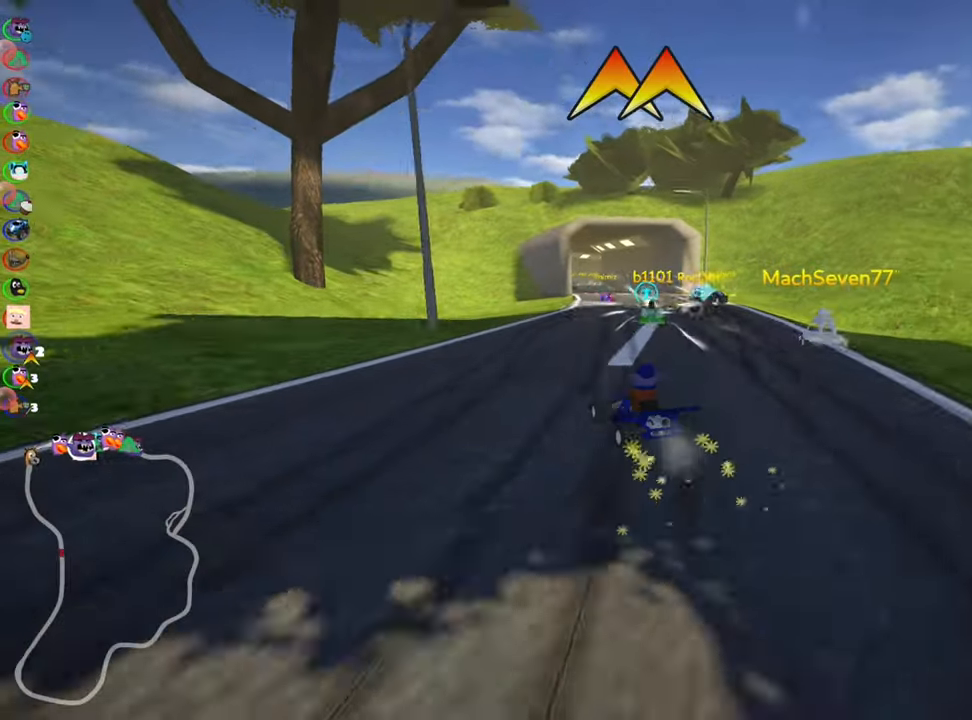
{"keys": ["right", "up"], "events": [[50, "right", "down"], [200, "fire", "down"], [350, "fire", "up"], [417, "skid", "up"]]}
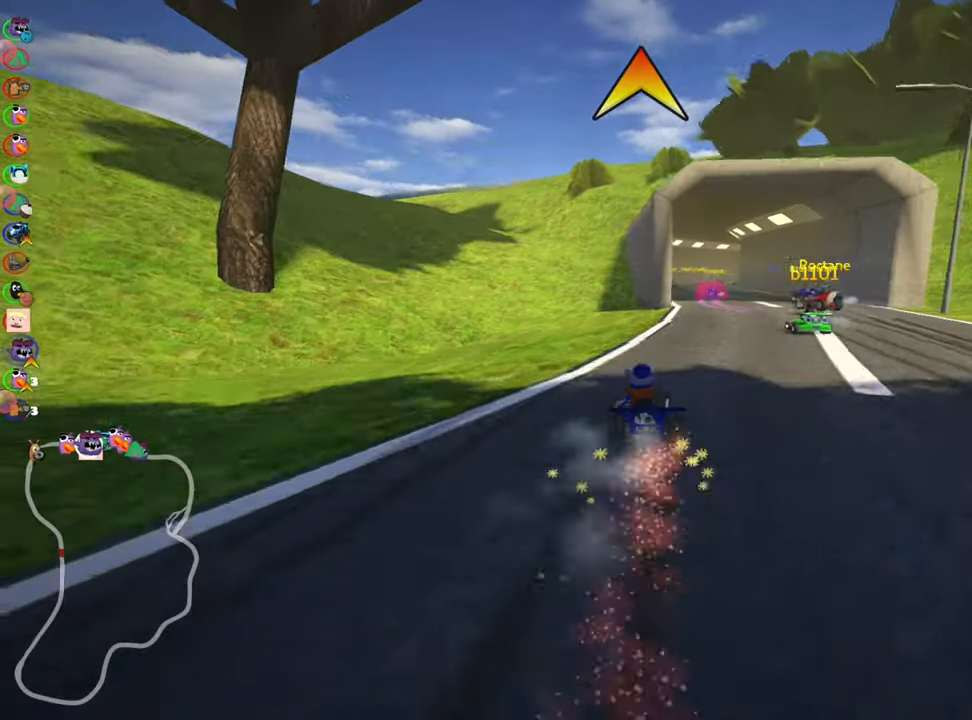
{"keys": ["up"], "events": [[34, "right", "up"], [184, "left", "down"], [384, "left", "up"]]}
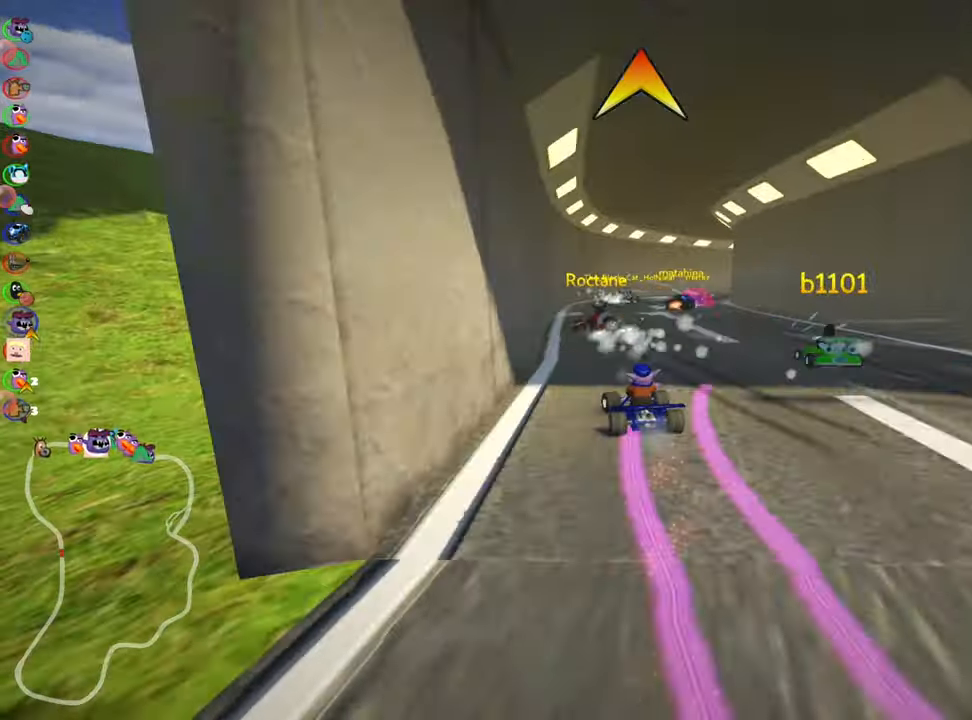
{"keys": ["skid", "up"], "events": [[67, "skid", "down"], [84, "right", "down"], [250, "right", "up"]]}
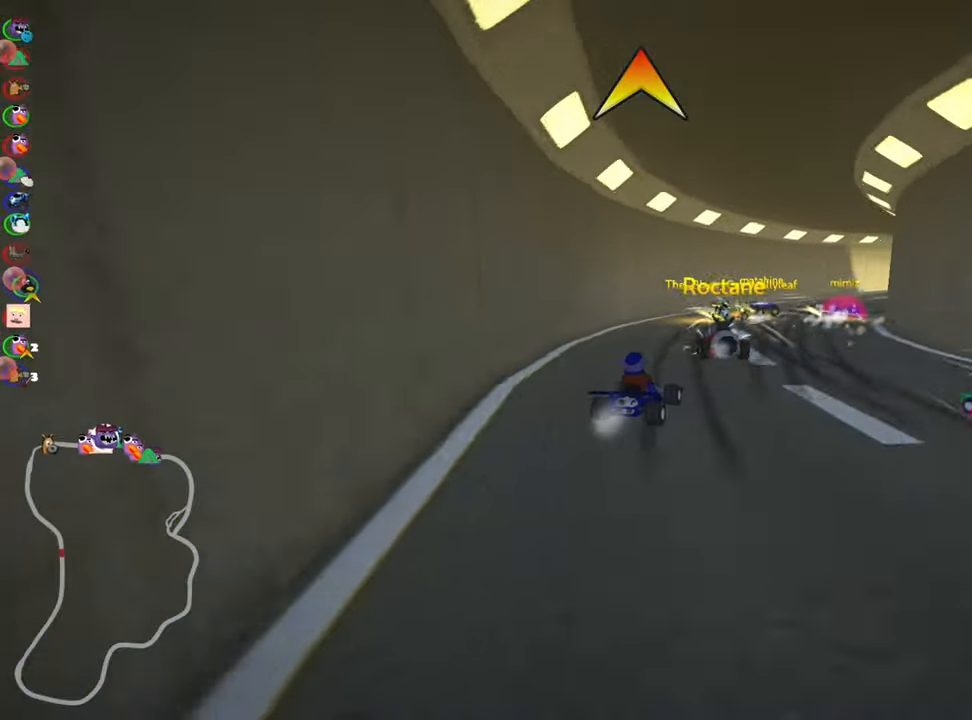
{"keys": ["right", "skid", "up"], "events": [[334, "right", "down"]]}
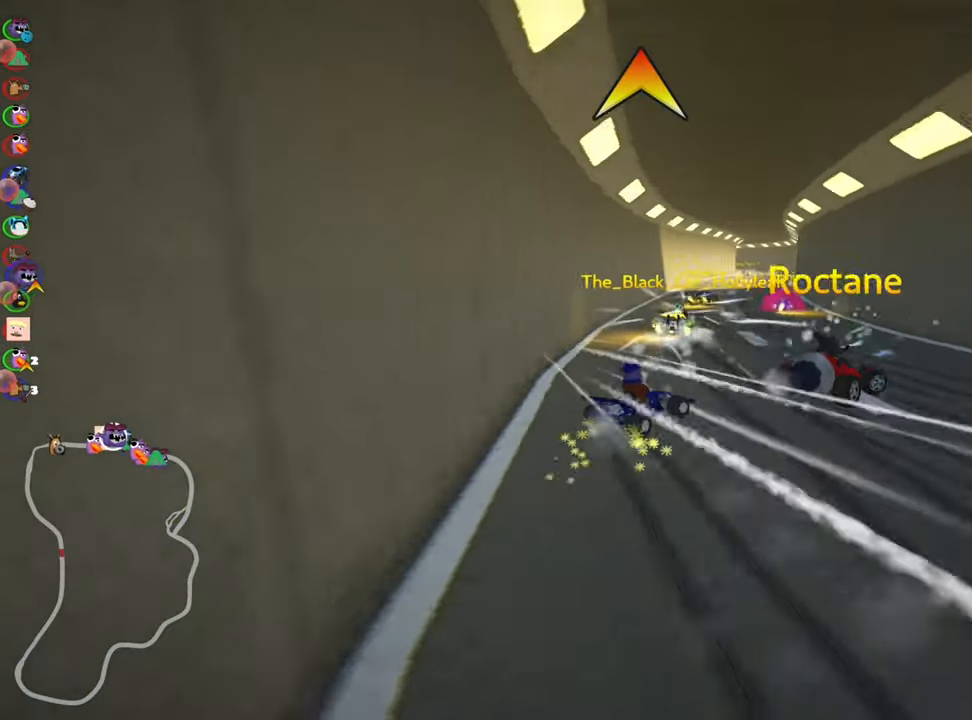
{"keys": ["fire", "left", "up"], "events": [[184, "left", "down"], [184, "right", "up"], [434, "skid", "up"], [450, "fire", "down"]]}
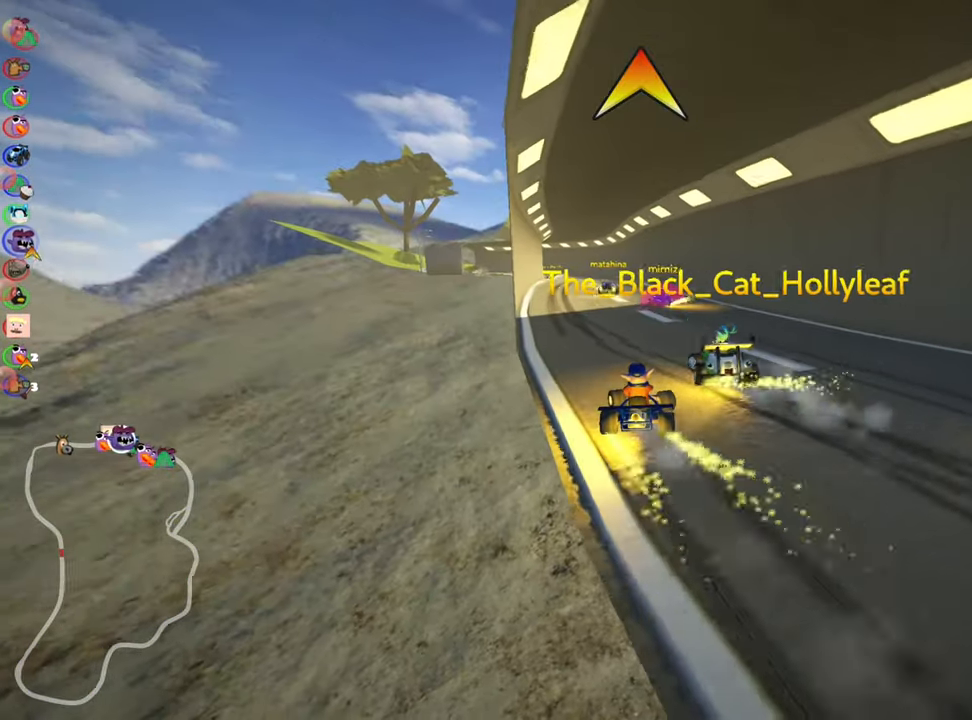
{"keys": ["up"], "events": [[50, "left", "up"], [67, "fire", "up"]]}
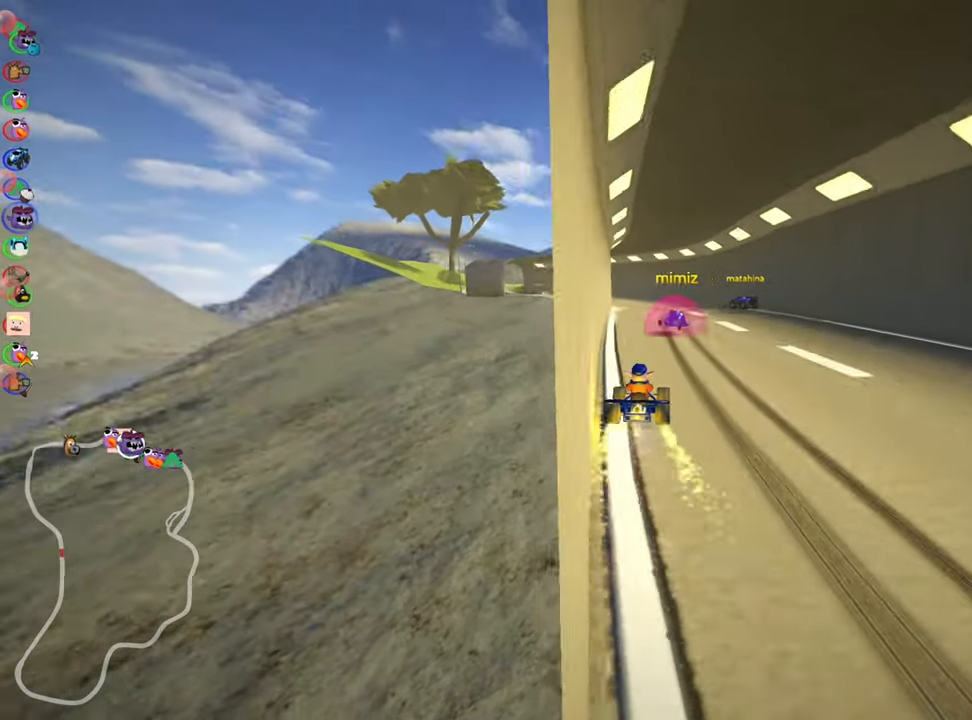
{"keys": ["right", "skid", "up"], "events": [[184, "left", "down"], [184, "skid", "down"], [317, "left", "up"], [400, "right", "down"]]}
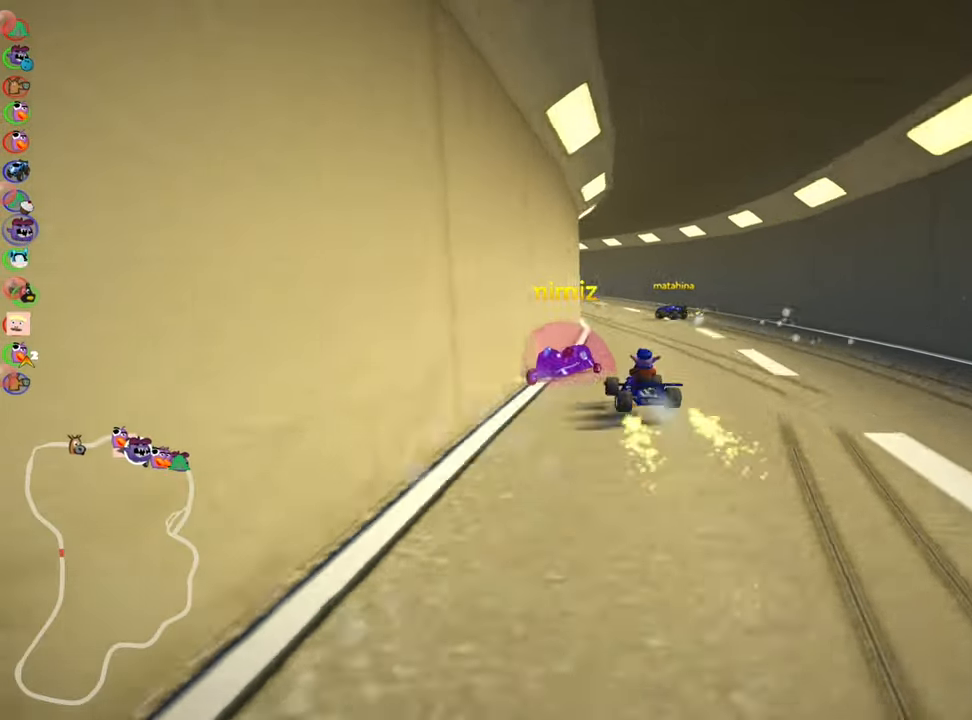
{"keys": ["left", "up"], "events": [[284, "left", "down"], [300, "right", "up"], [450, "skid", "up"]]}
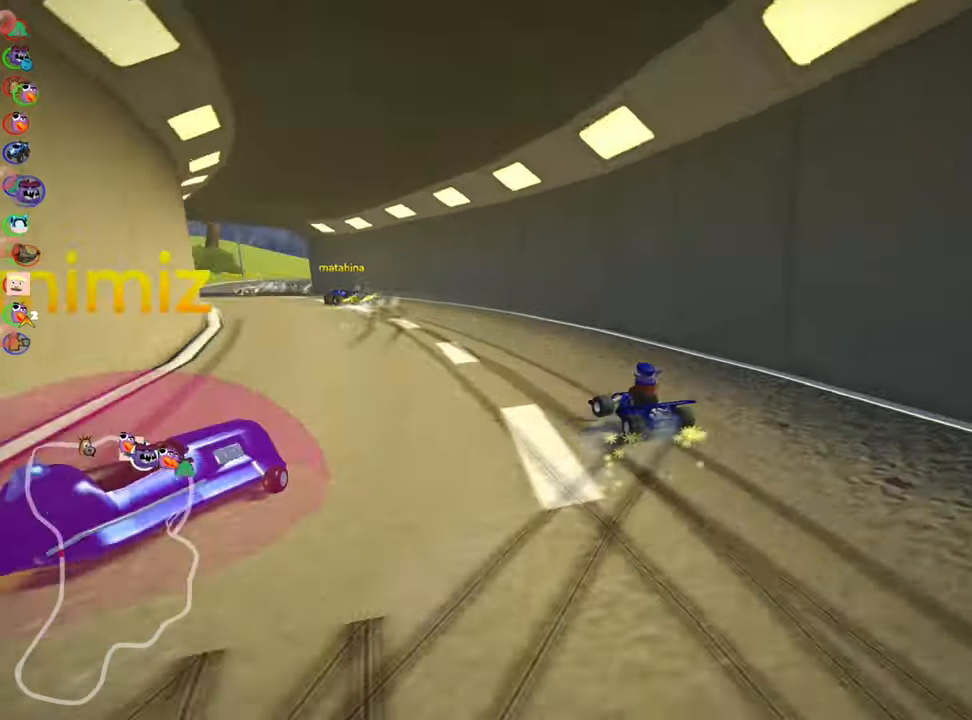
{"keys": ["left", "up"], "events": [[150, "left", "up"], [450, "left", "down"]]}
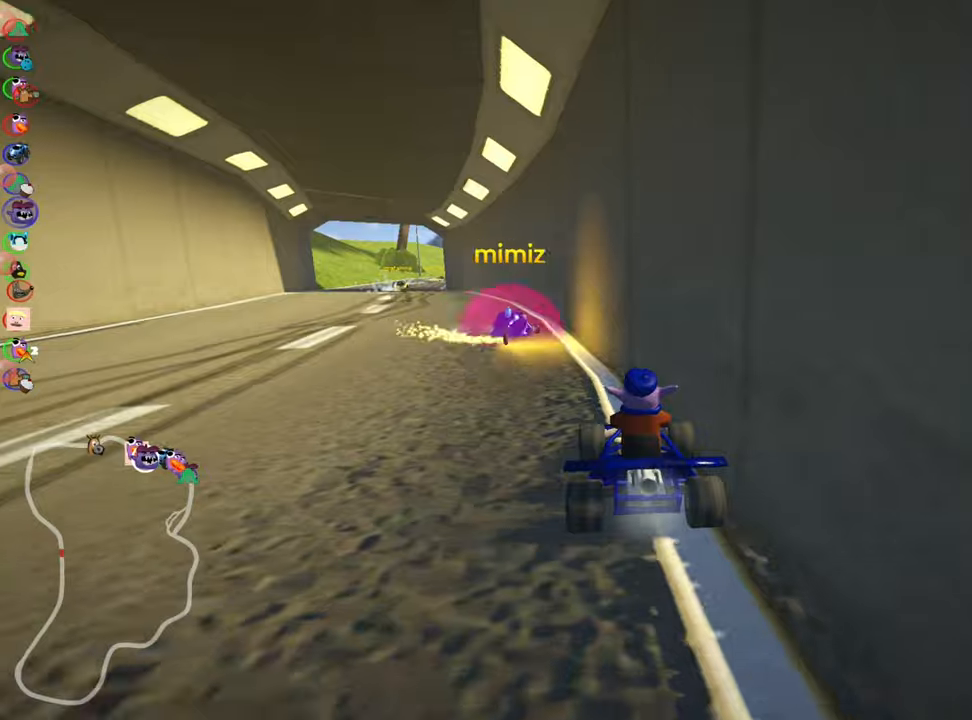
{"keys": ["left", "up"], "events": []}
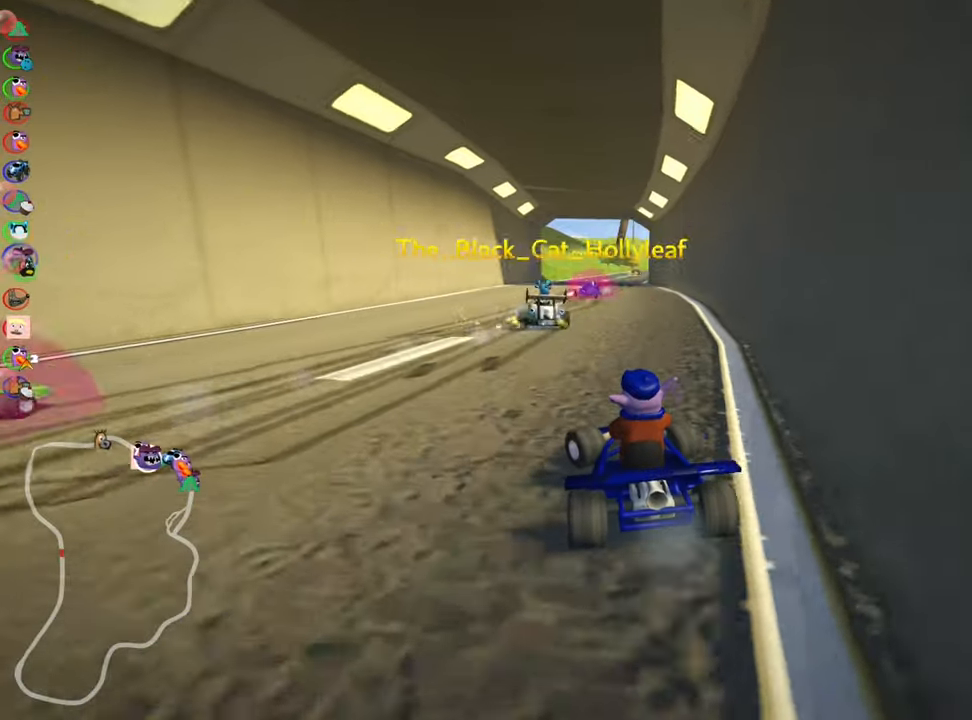
{"keys": ["left", "skid", "up"], "events": [[66, "left", "up"], [183, "skid", "down"], [200, "right", "down"], [433, "left", "down"], [433, "right", "up"]]}
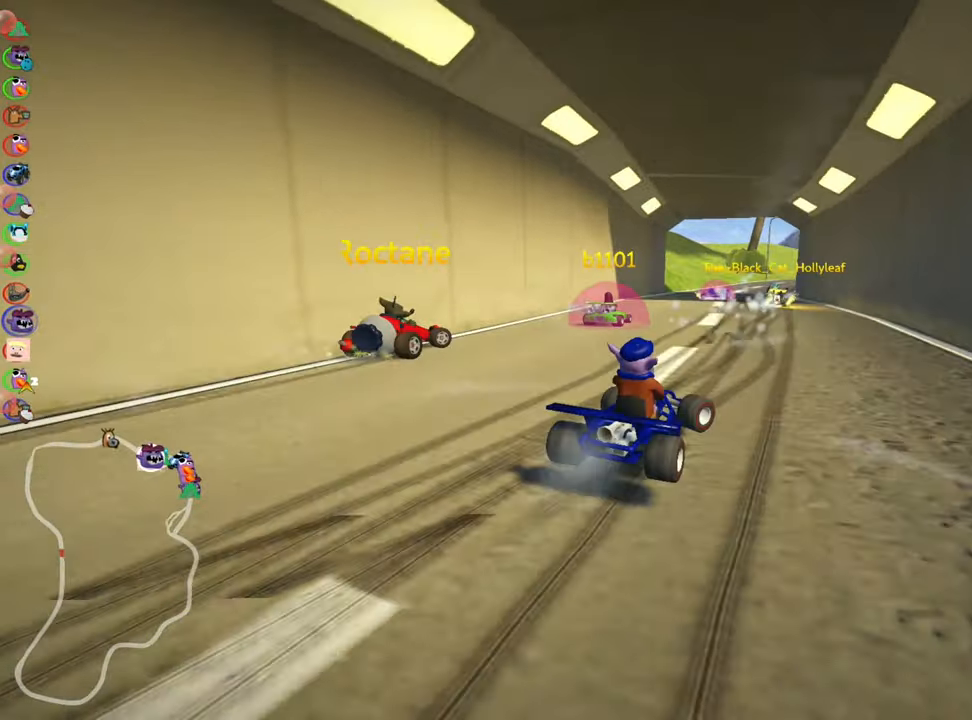
{"keys": ["left", "skid", "up"], "events": []}
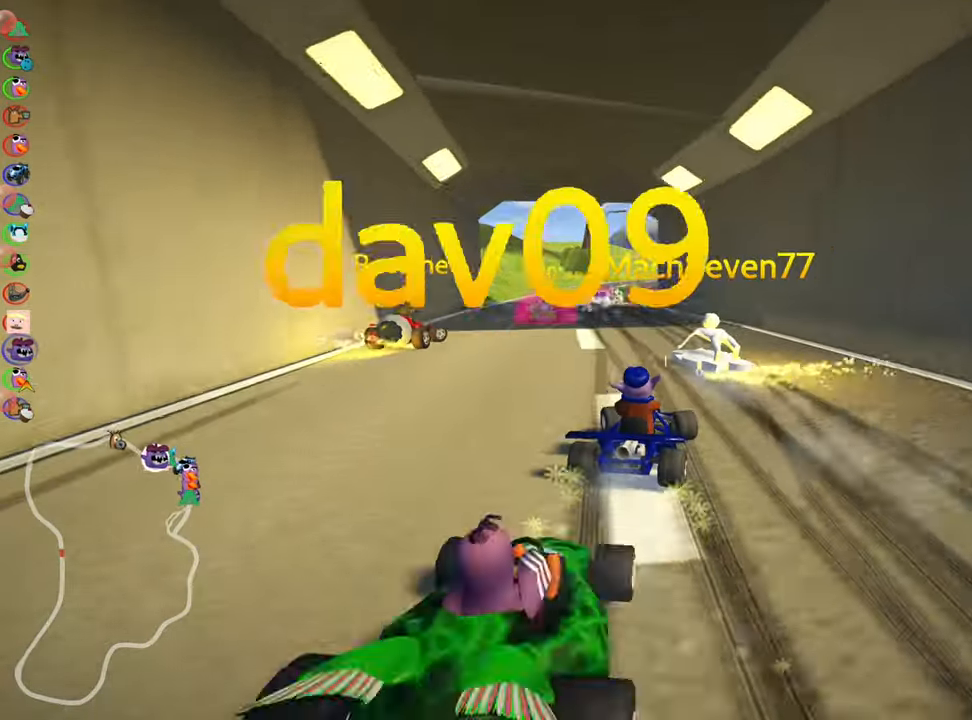
{"keys": ["right", "up"], "events": [[333, "skid", "up"], [416, "left", "up"], [466, "right", "down"]]}
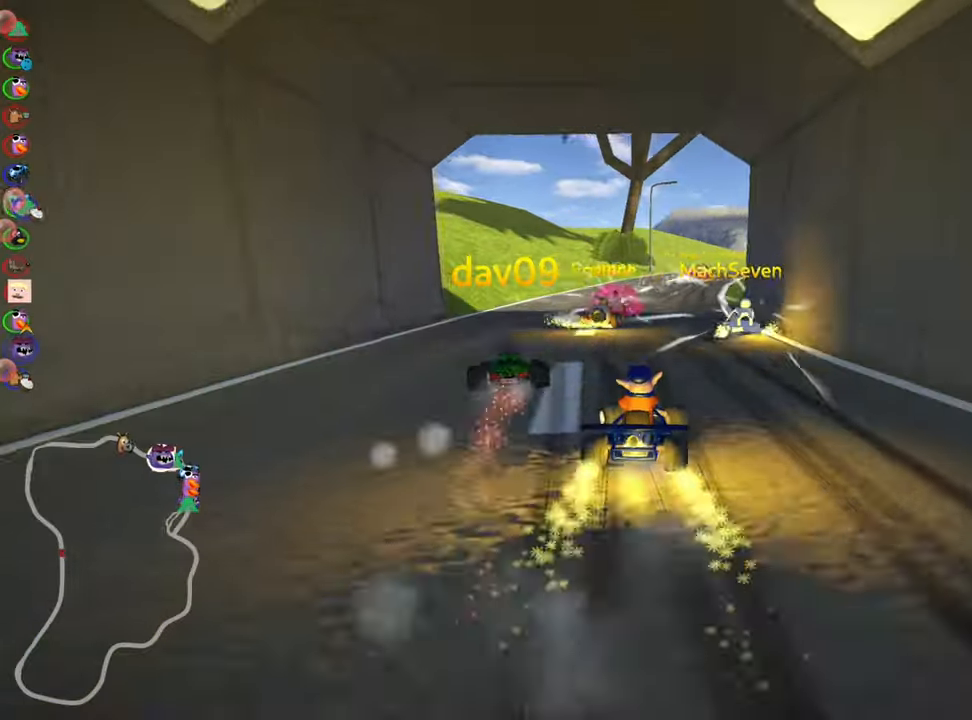
{"keys": ["right", "skid", "up"], "events": [[50, "right", "up"], [416, "skid", "down"], [433, "right", "down"]]}